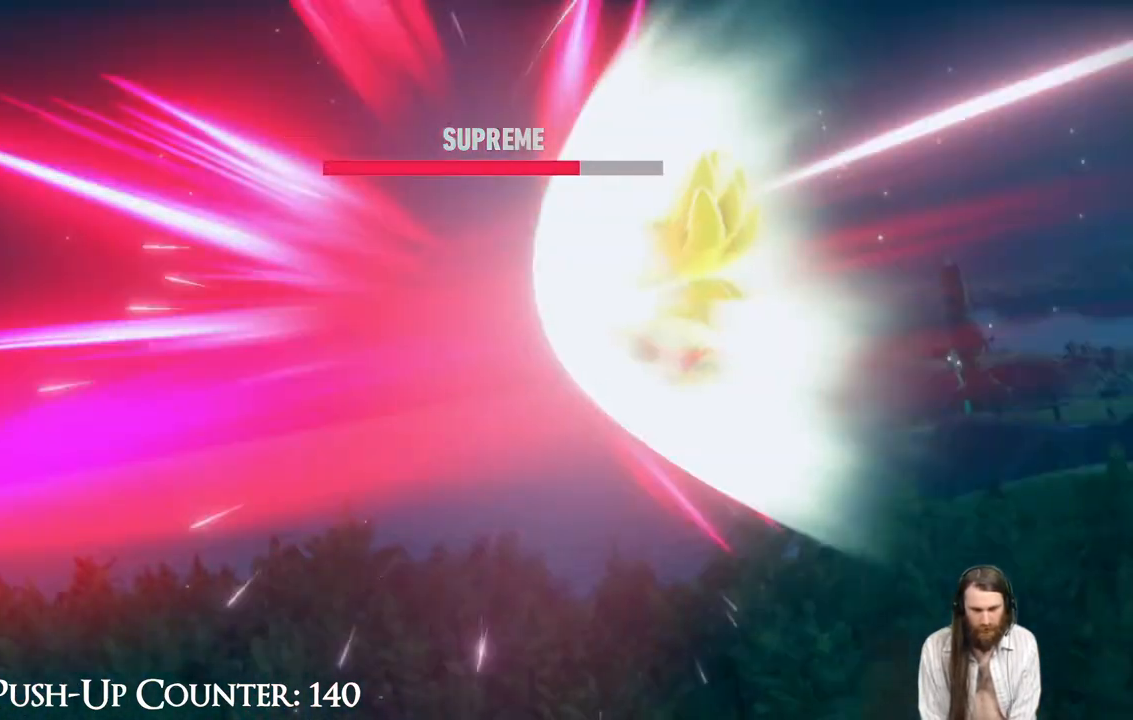
Gameplay with a controller (Xbox layout); each line is a JSON object with the inputs held at the frame after it. "events" lists button and stick changes between this image and that frame as [ms after this image, input, new state], when the widget could be followed in between. Not read: L1 L3 R3.
{"buttons": [], "left_stick": "center", "right_stick": "center", "events": []}
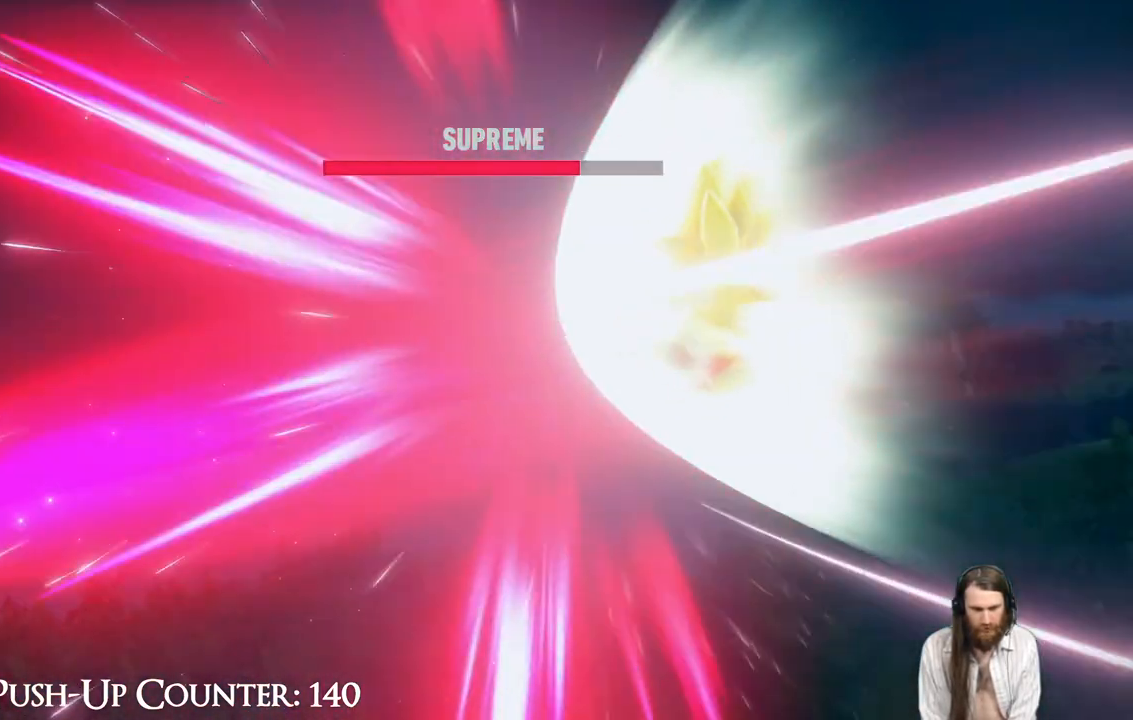
{"buttons": [], "left_stick": "center", "right_stick": "center", "events": []}
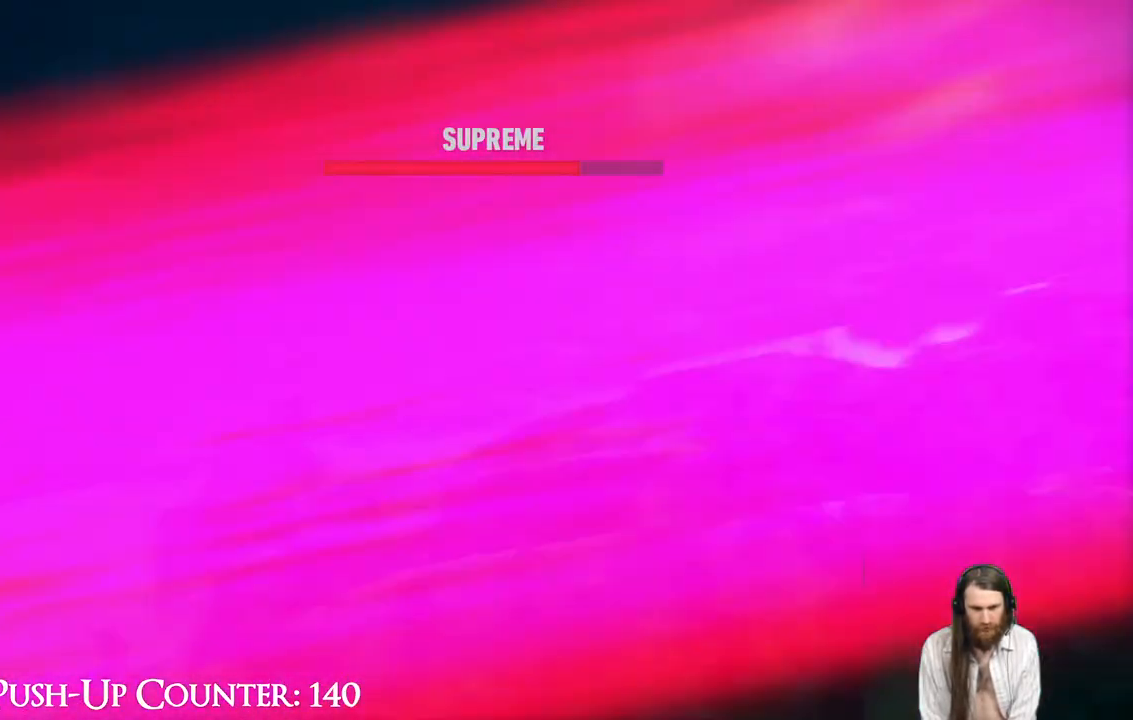
{"buttons": [], "left_stick": "center", "right_stick": "center", "events": []}
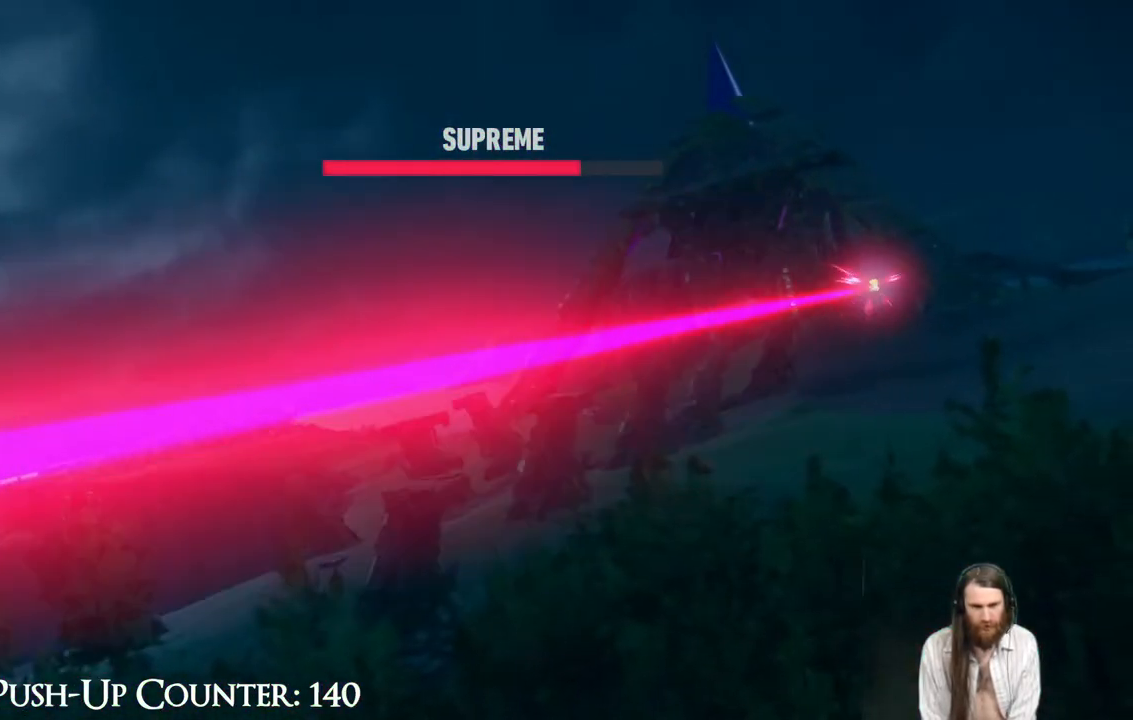
{"buttons": [], "left_stick": "center", "right_stick": "center", "events": []}
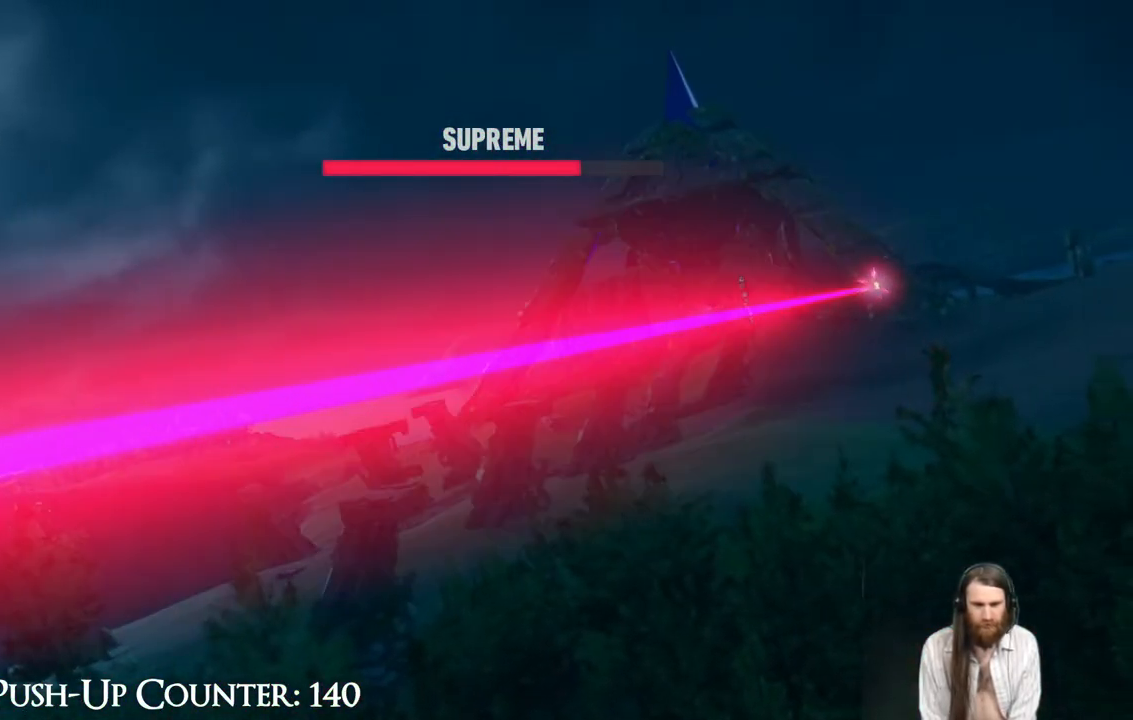
{"buttons": [], "left_stick": "center", "right_stick": "center", "events": []}
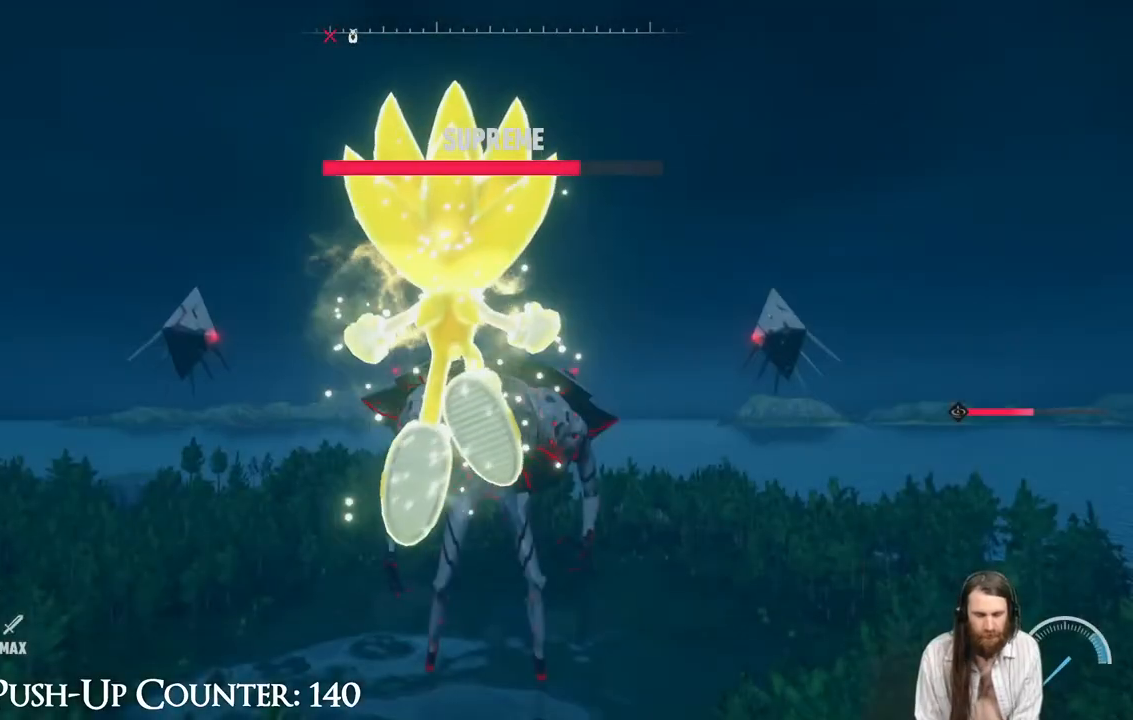
{"buttons": [], "left_stick": "up-right", "right_stick": "center", "events": [[467, "left_stick", "up-right"]]}
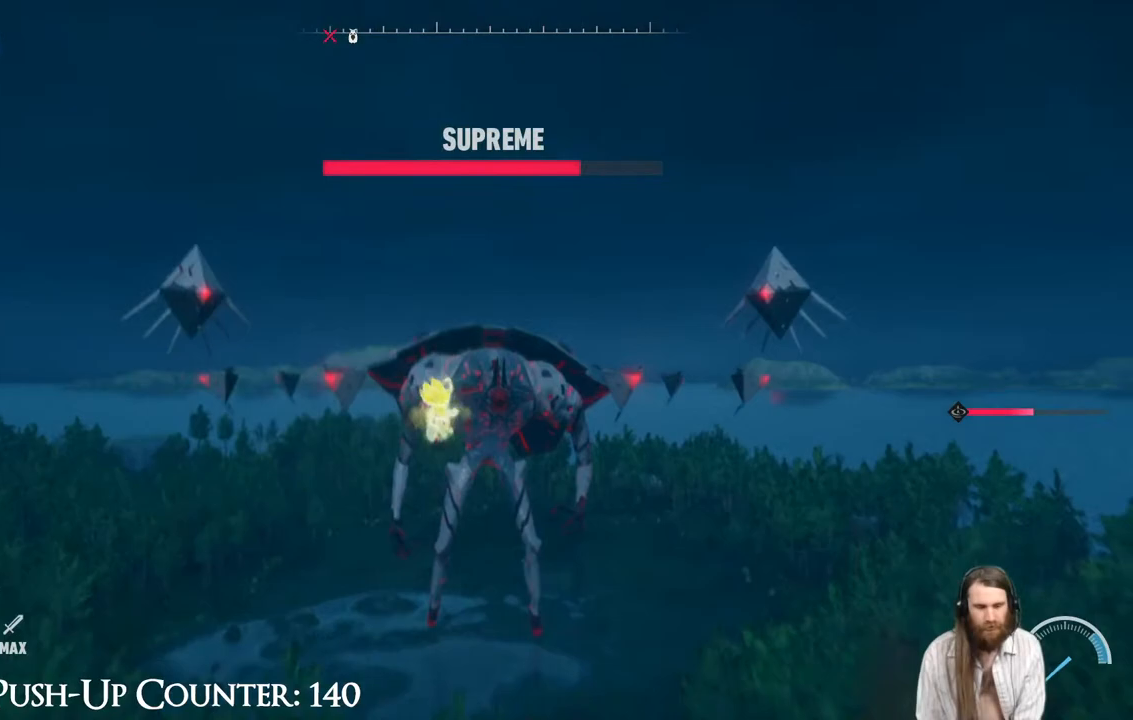
{"buttons": ["R2"], "left_stick": "up", "right_stick": "center", "events": [[117, "left_stick", "up"], [200, "R2", "down"]]}
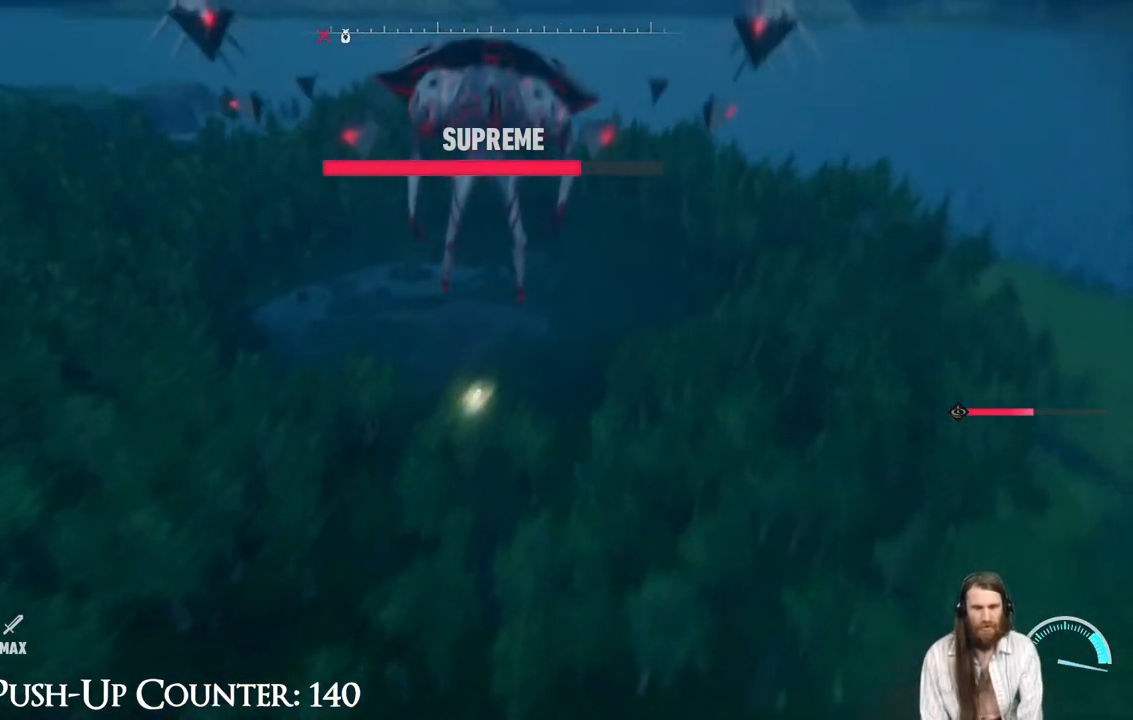
{"buttons": ["R2"], "left_stick": "up-right", "right_stick": "center", "events": [[233, "R2", "up"], [267, "left_stick", "up-right"], [367, "R2", "down"]]}
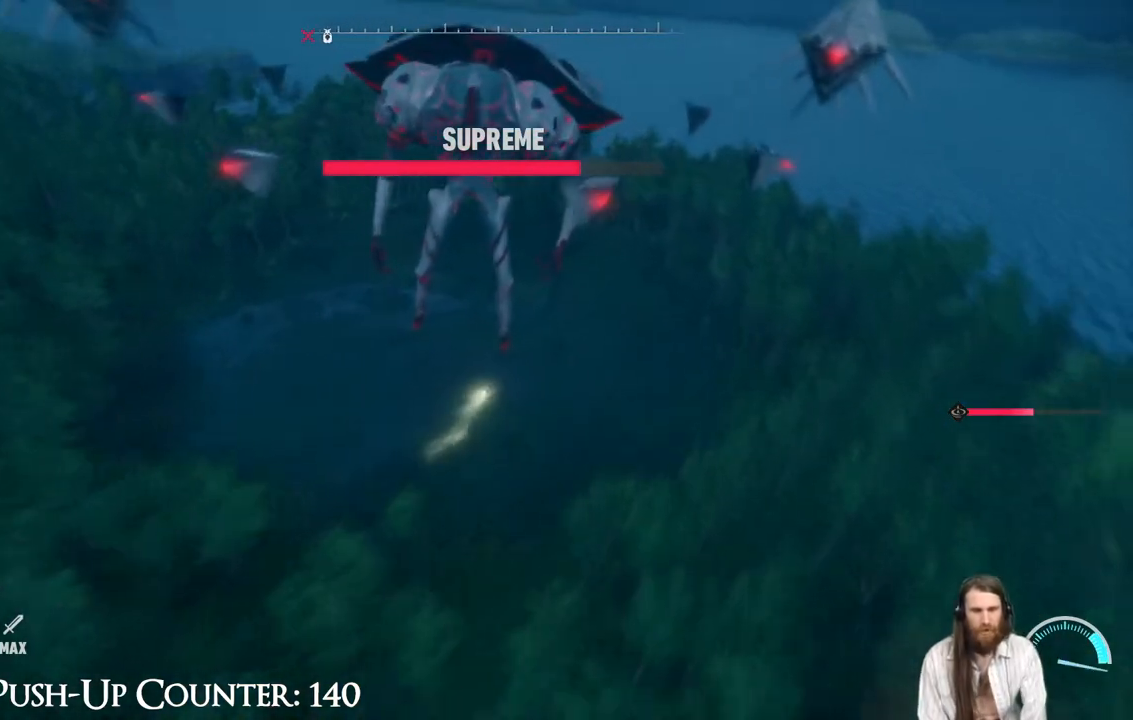
{"buttons": ["X"], "left_stick": "up", "right_stick": "center", "events": [[217, "left_stick", "up"], [317, "R2", "up"], [500, "X", "down"]]}
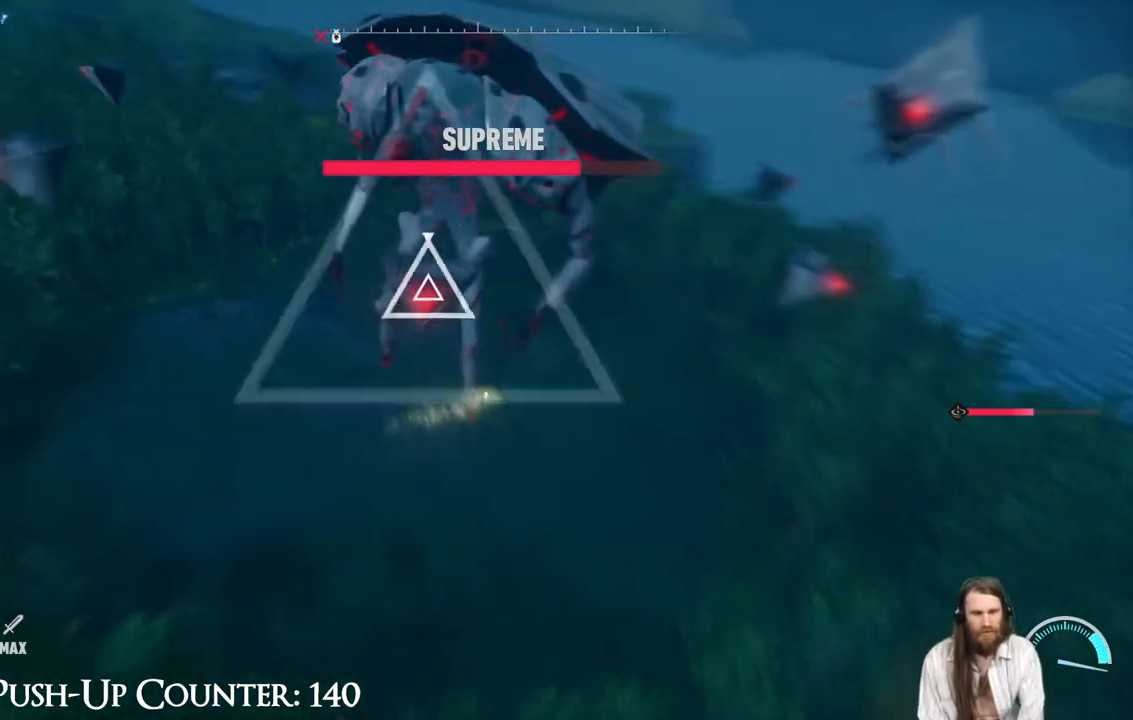
{"buttons": ["X"], "left_stick": "center", "right_stick": "center", "events": [[100, "X", "up"], [183, "X", "down"], [283, "X", "up"], [300, "left_stick", "center"], [350, "X", "down"]]}
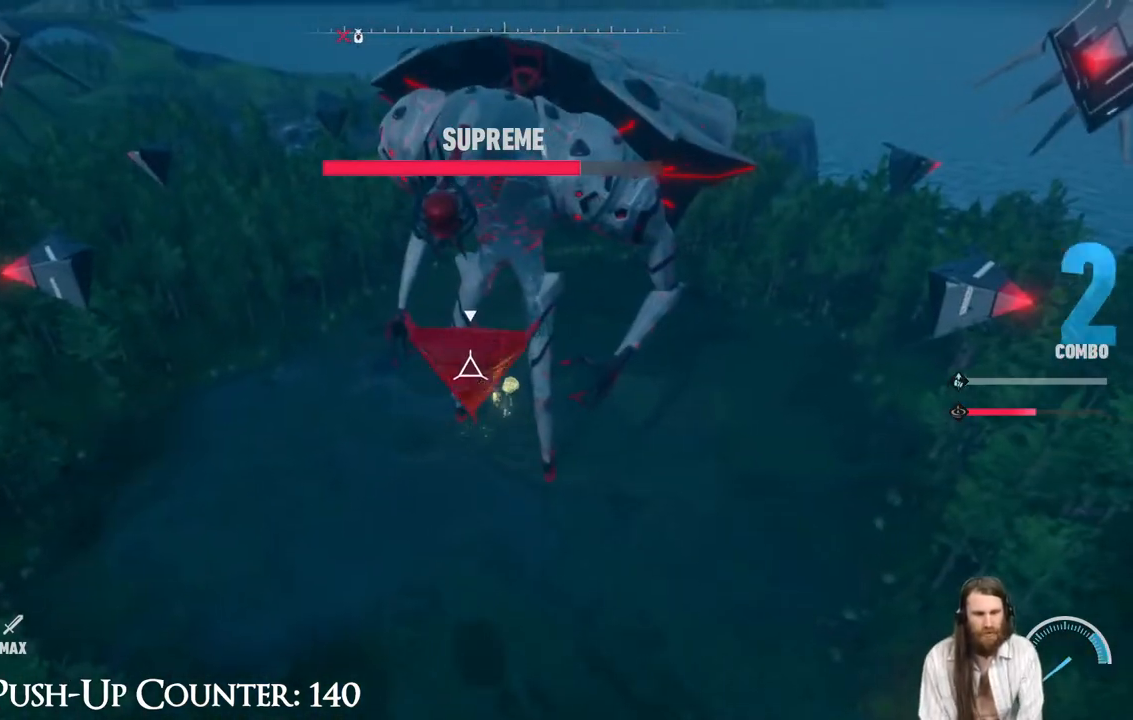
{"buttons": ["X"], "left_stick": "center", "right_stick": "center", "events": []}
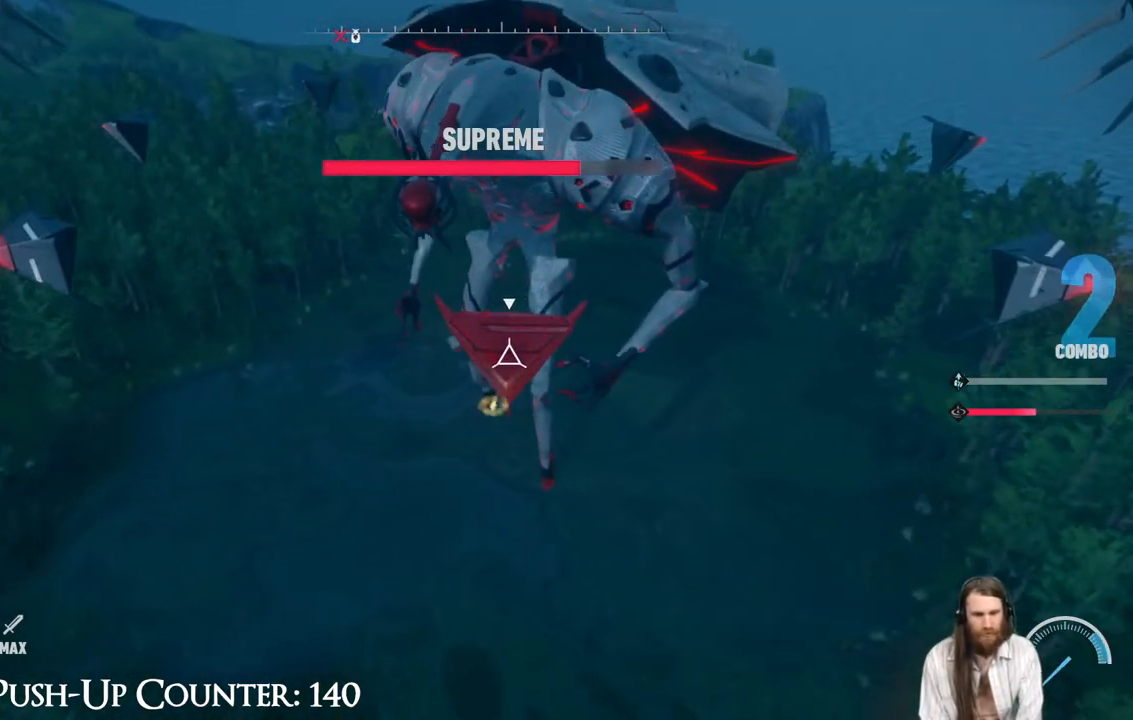
{"buttons": ["X"], "left_stick": "center", "right_stick": "center", "events": [[133, "X", "up"], [200, "X", "down"], [300, "left_stick", "right"], [350, "X", "up"], [400, "X", "down"], [467, "left_stick", "center"]]}
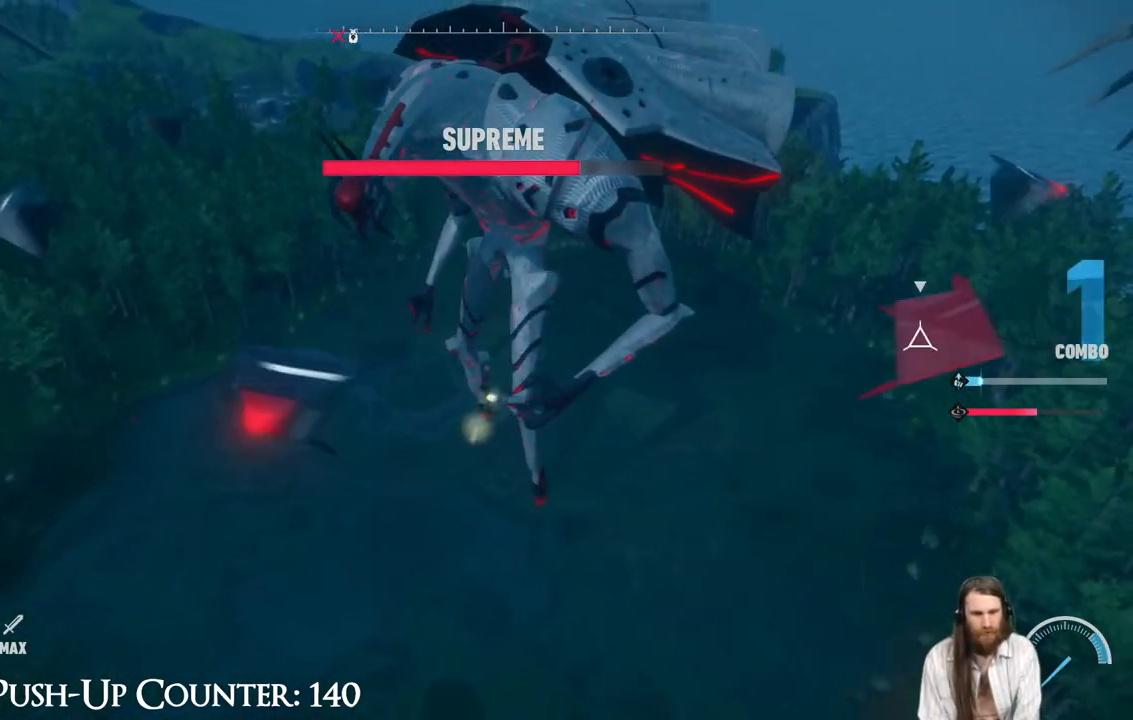
{"buttons": ["X"], "left_stick": "center", "right_stick": "center", "events": []}
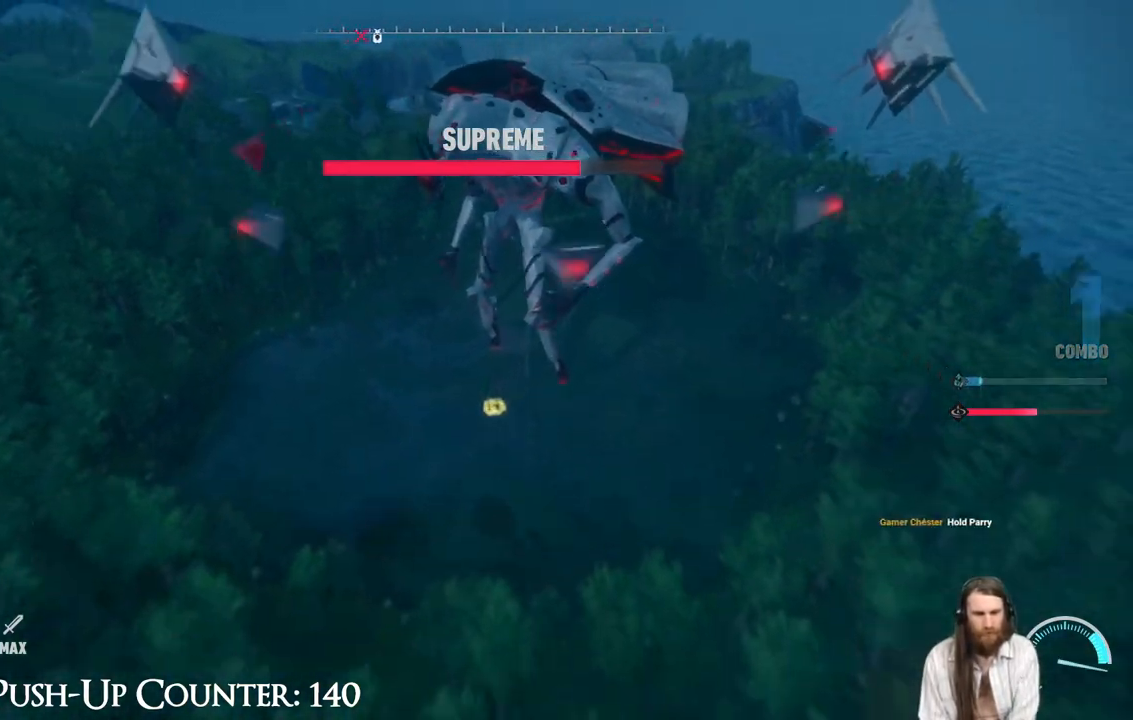
{"buttons": ["A", "X", "R1"], "left_stick": "up", "right_stick": "center", "events": [[150, "R1", "down"], [150, "left_stick", "up"], [350, "A", "down"]]}
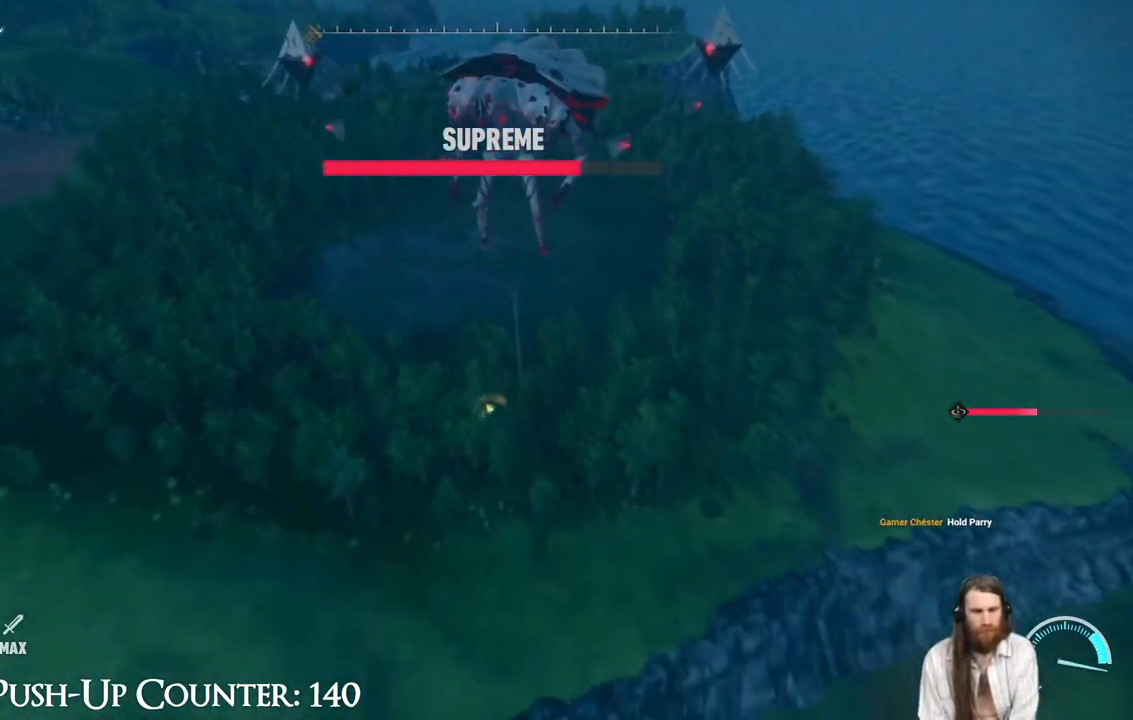
{"buttons": ["R2"], "left_stick": "up-left", "right_stick": "center", "events": [[67, "X", "up"], [150, "R1", "up"], [183, "A", "up"], [183, "left_stick", "up-left"], [283, "R2", "down"]]}
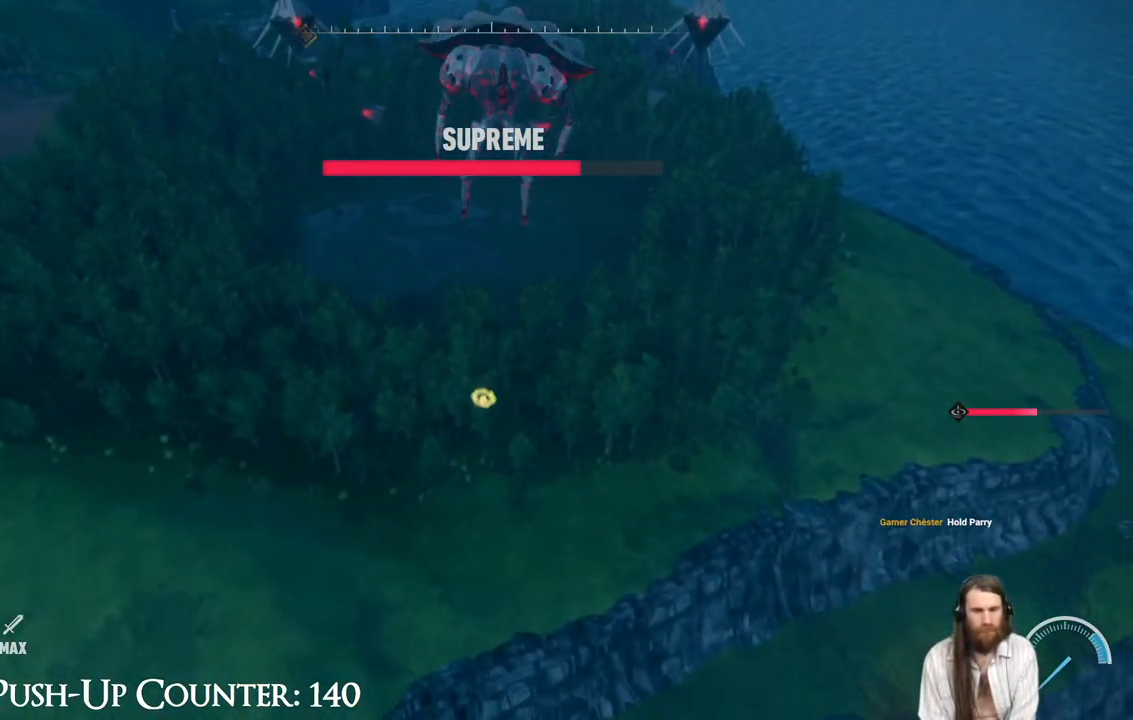
{"buttons": [], "left_stick": "up-left", "right_stick": "center", "events": [[283, "R2", "up"]]}
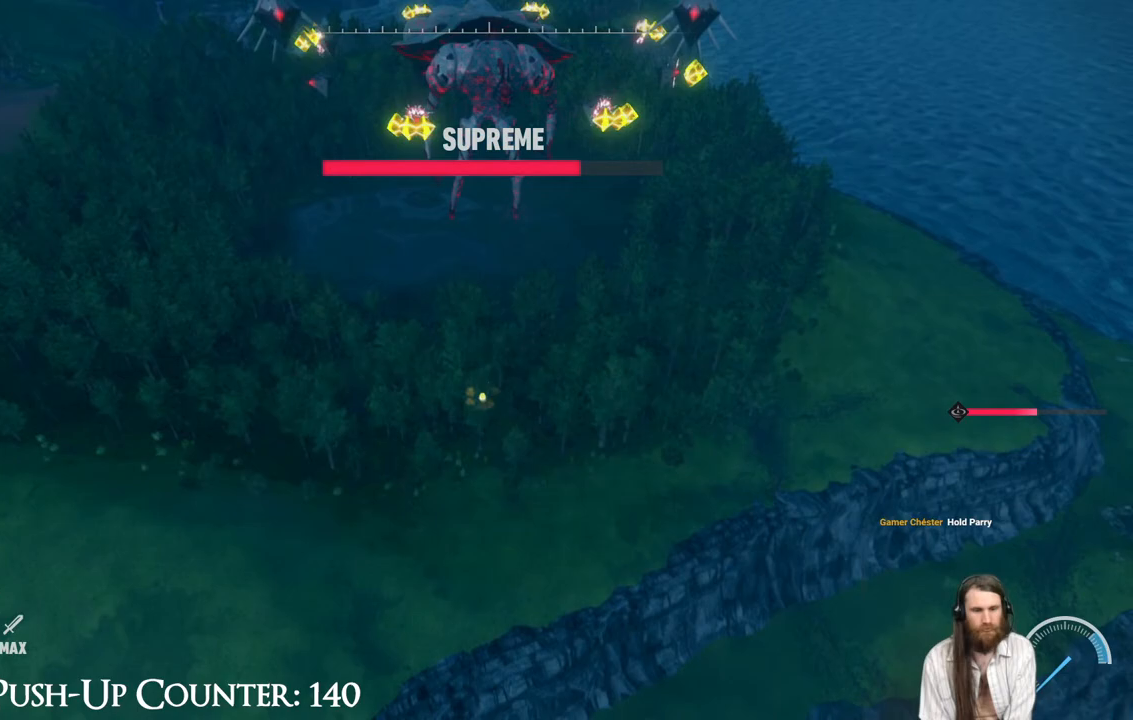
{"buttons": ["R2"], "left_stick": "up-left", "right_stick": "center", "events": [[317, "R2", "down"]]}
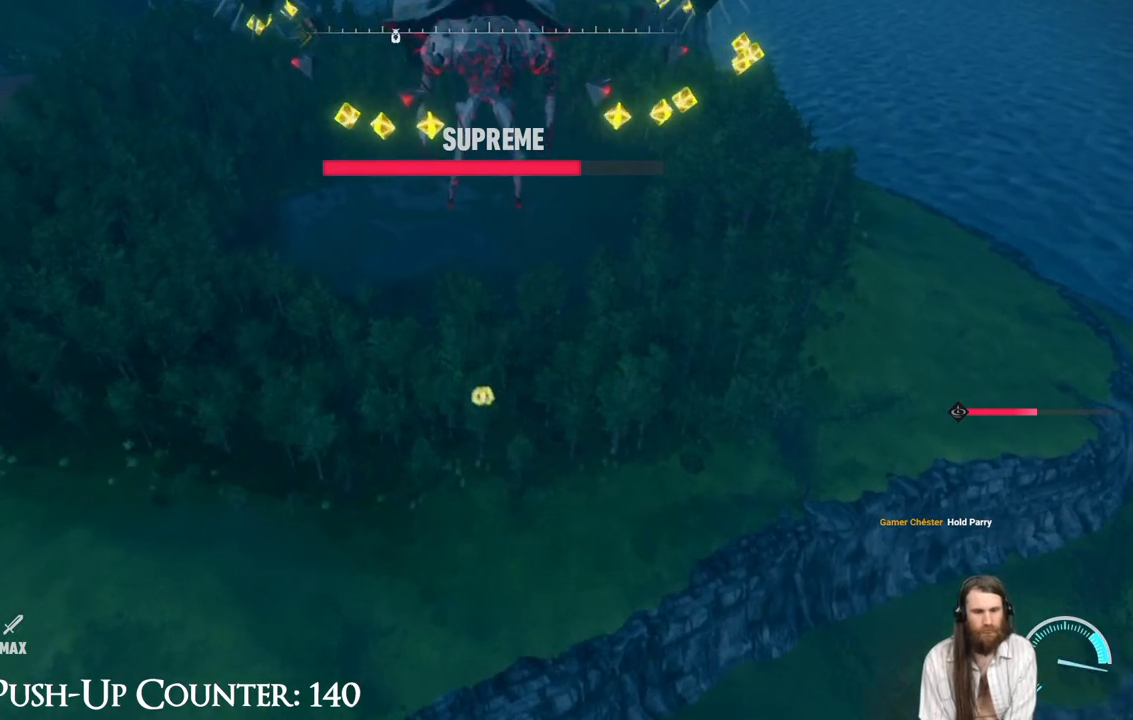
{"buttons": [], "left_stick": "up-right", "right_stick": "center", "events": [[150, "left_stick", "up-right"], [333, "R2", "up"]]}
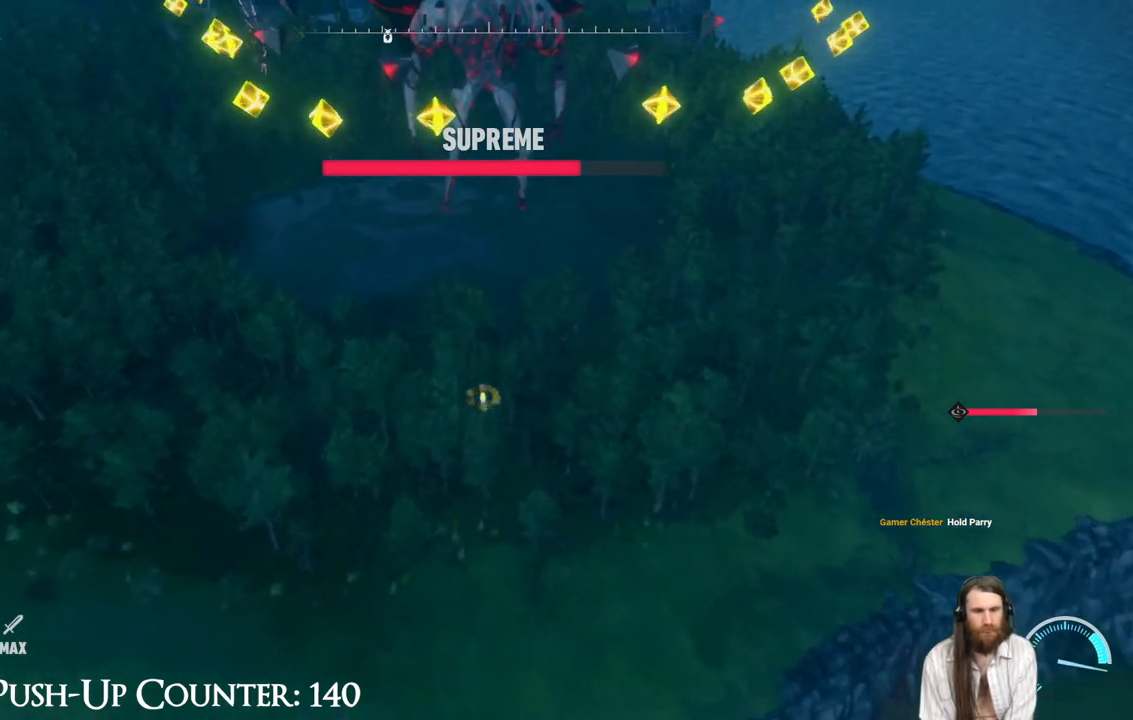
{"buttons": ["R2"], "left_stick": "up", "right_stick": "center", "events": [[50, "R2", "down"], [450, "left_stick", "up"]]}
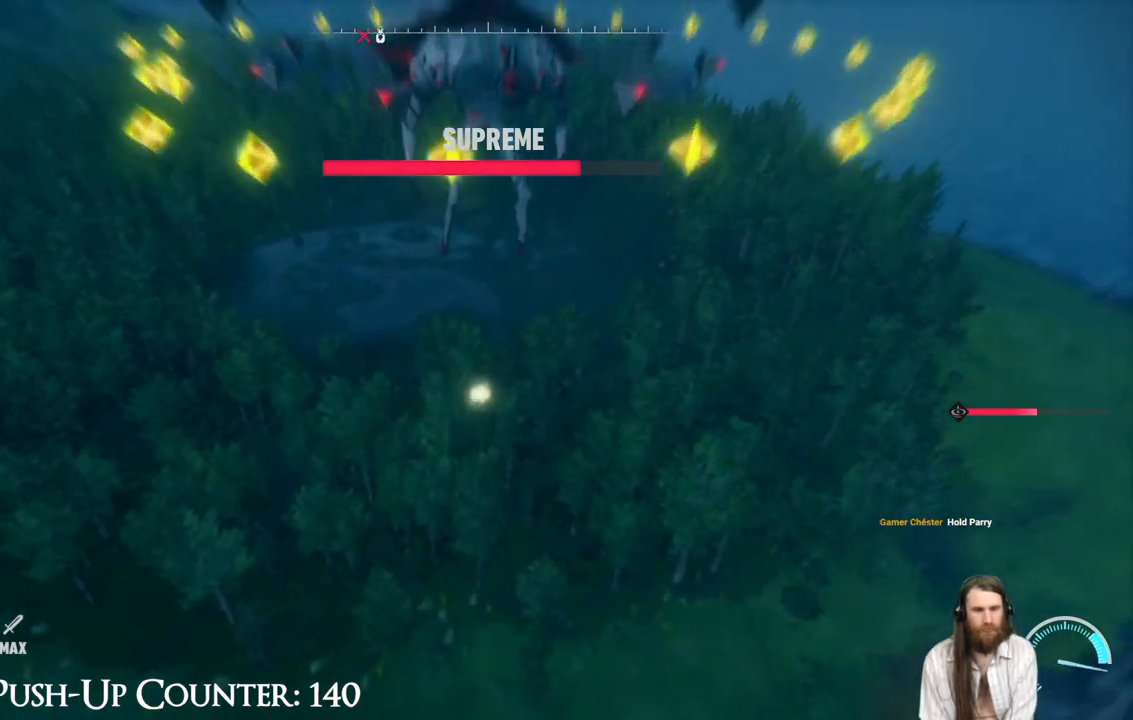
{"buttons": ["R1"], "left_stick": "up", "right_stick": "center", "events": [[217, "R2", "up"], [283, "R1", "down"]]}
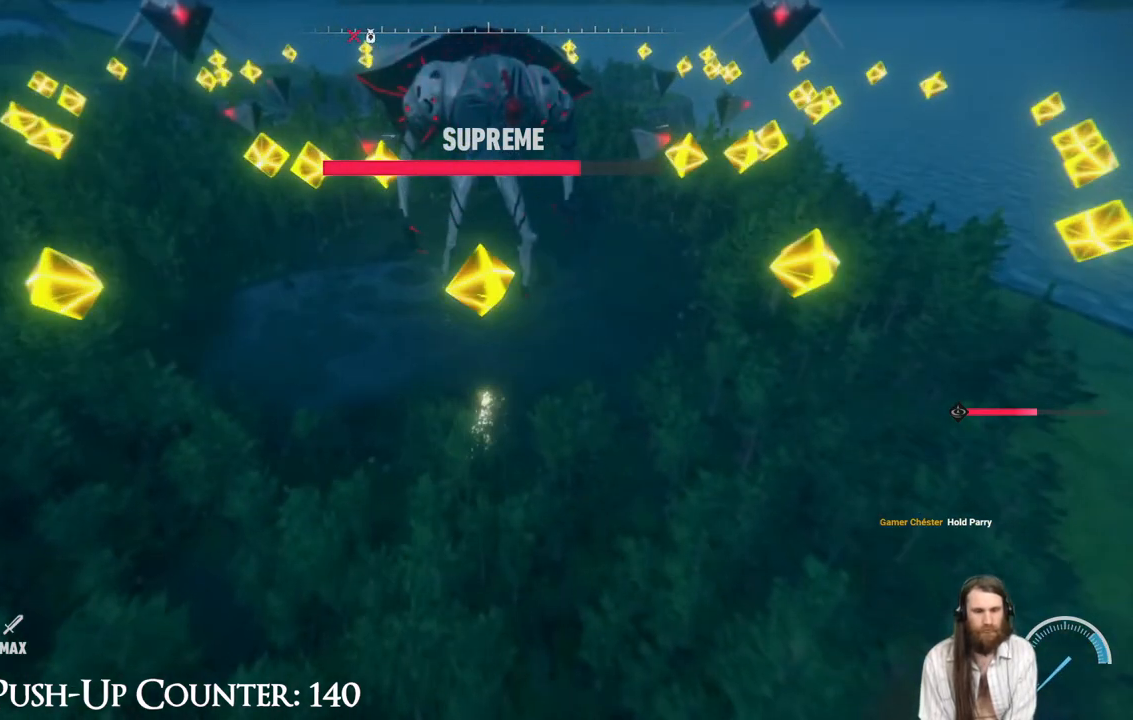
{"buttons": ["R1"], "left_stick": "up", "right_stick": "center", "events": []}
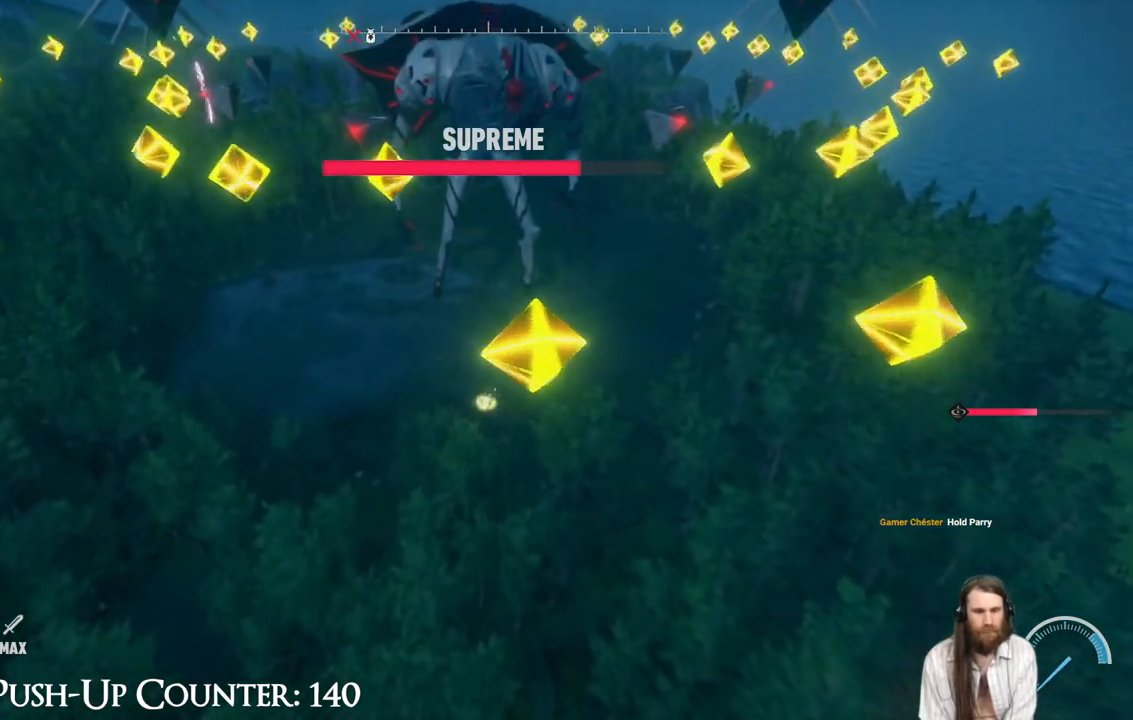
{"buttons": [], "left_stick": "up-right", "right_stick": "center", "events": [[450, "R1", "up"], [500, "left_stick", "up-right"]]}
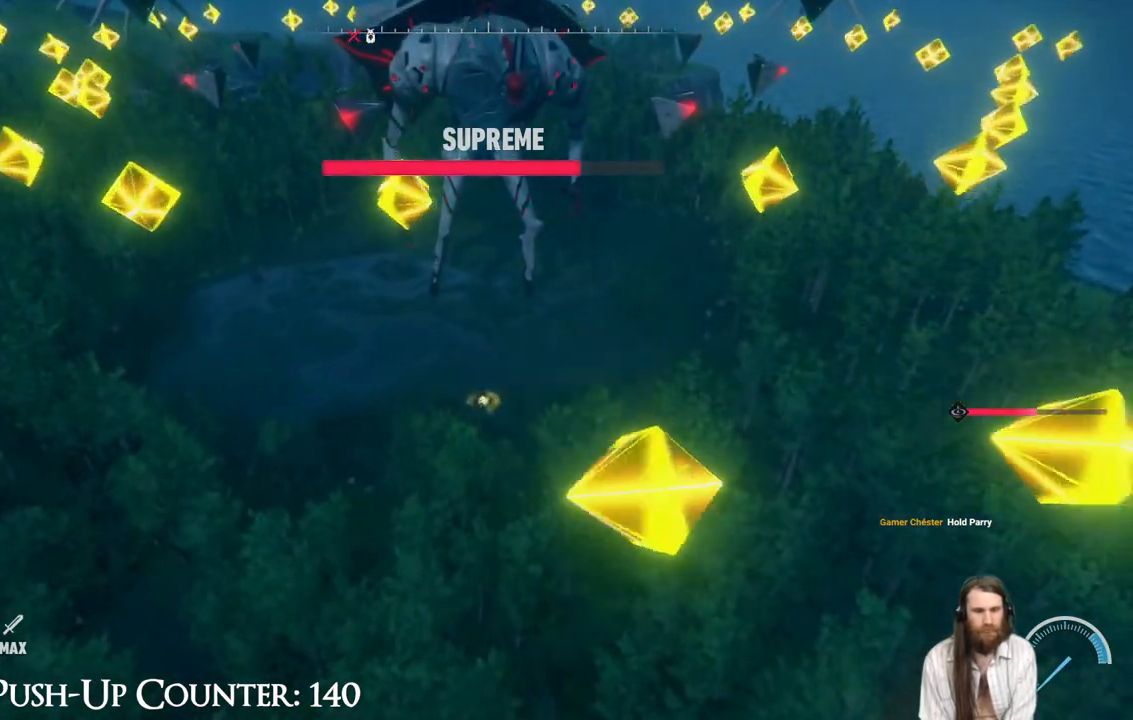
{"buttons": ["R1"], "left_stick": "up", "right_stick": "center", "events": [[100, "R2", "down"], [233, "R2", "up"], [233, "left_stick", "up-left"], [250, "R1", "down"], [333, "left_stick", "up"]]}
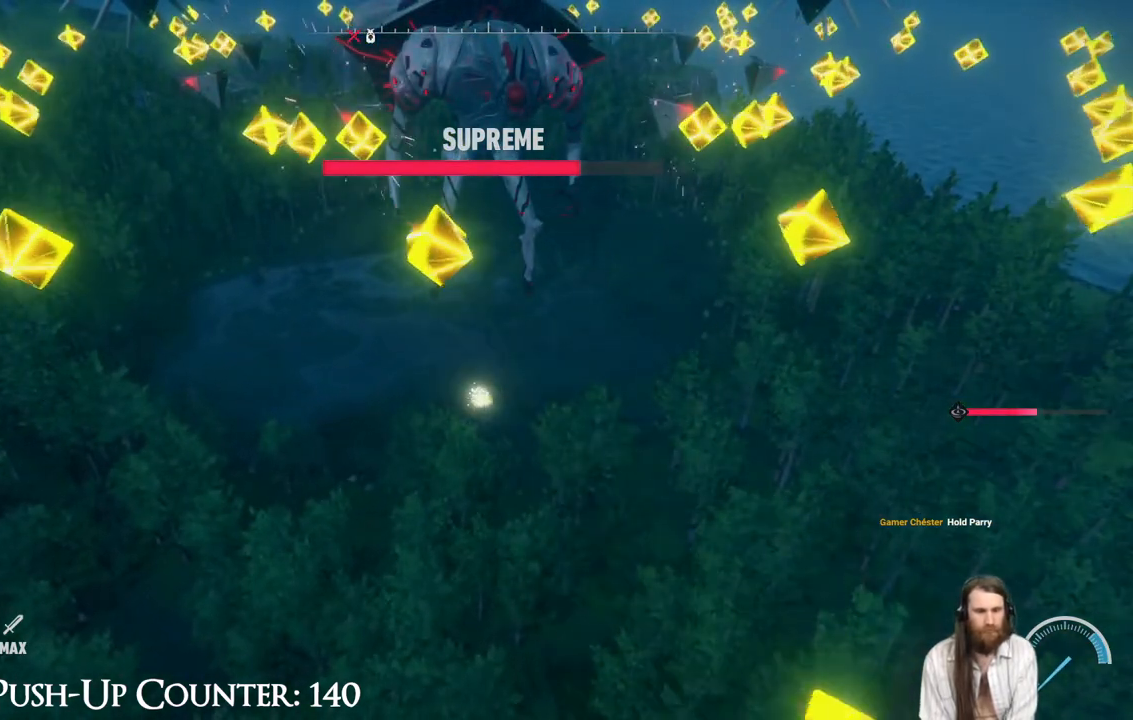
{"buttons": ["R1"], "left_stick": "up", "right_stick": "center", "events": []}
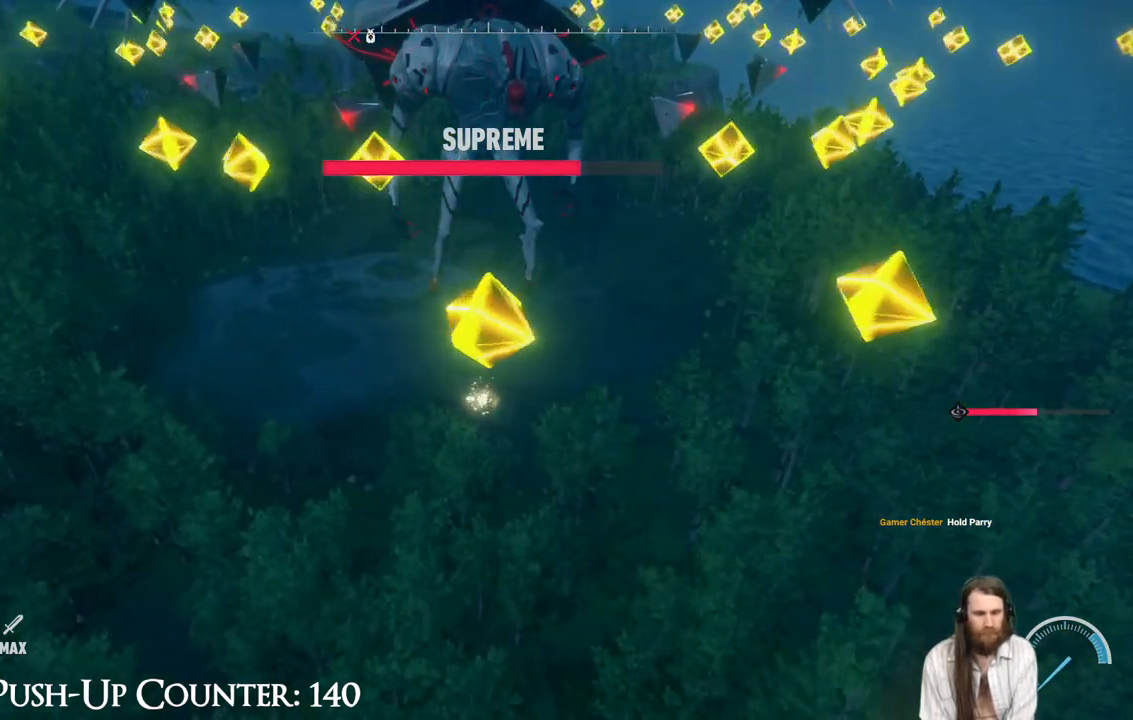
{"buttons": [], "left_stick": "up", "right_stick": "center", "events": [[450, "R1", "up"]]}
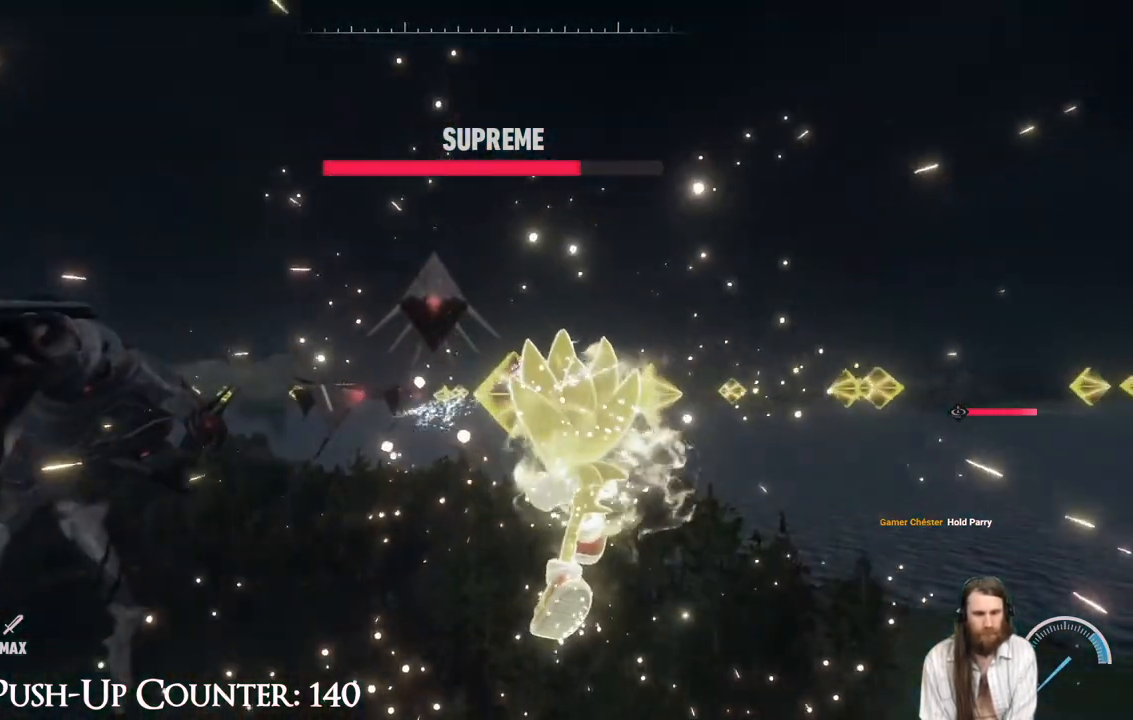
{"buttons": [], "left_stick": "up-left", "right_stick": "center", "events": [[283, "left_stick", "up-left"]]}
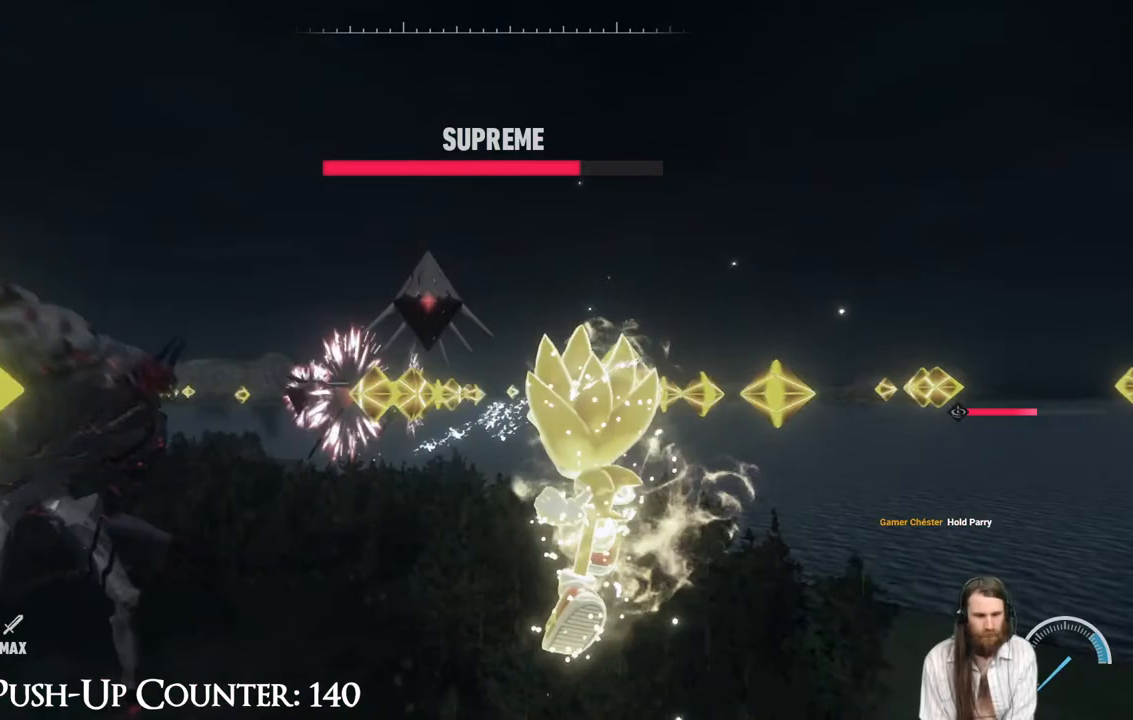
{"buttons": ["R2"], "left_stick": "up-right", "right_stick": "center", "events": [[33, "left_stick", "up"], [217, "left_stick", "up-right"], [250, "R2", "down"]]}
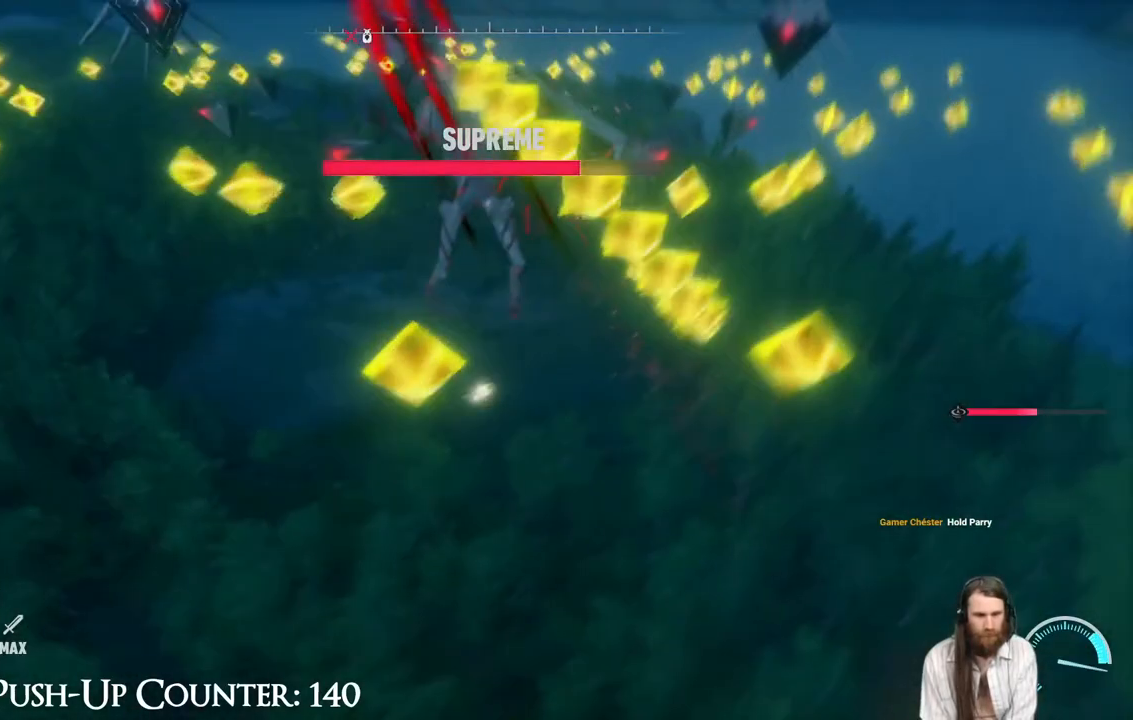
{"buttons": ["R1"], "left_stick": "up", "right_stick": "center", "events": [[267, "R2", "up"], [267, "left_stick", "up-left"], [350, "R1", "down"], [500, "left_stick", "up"]]}
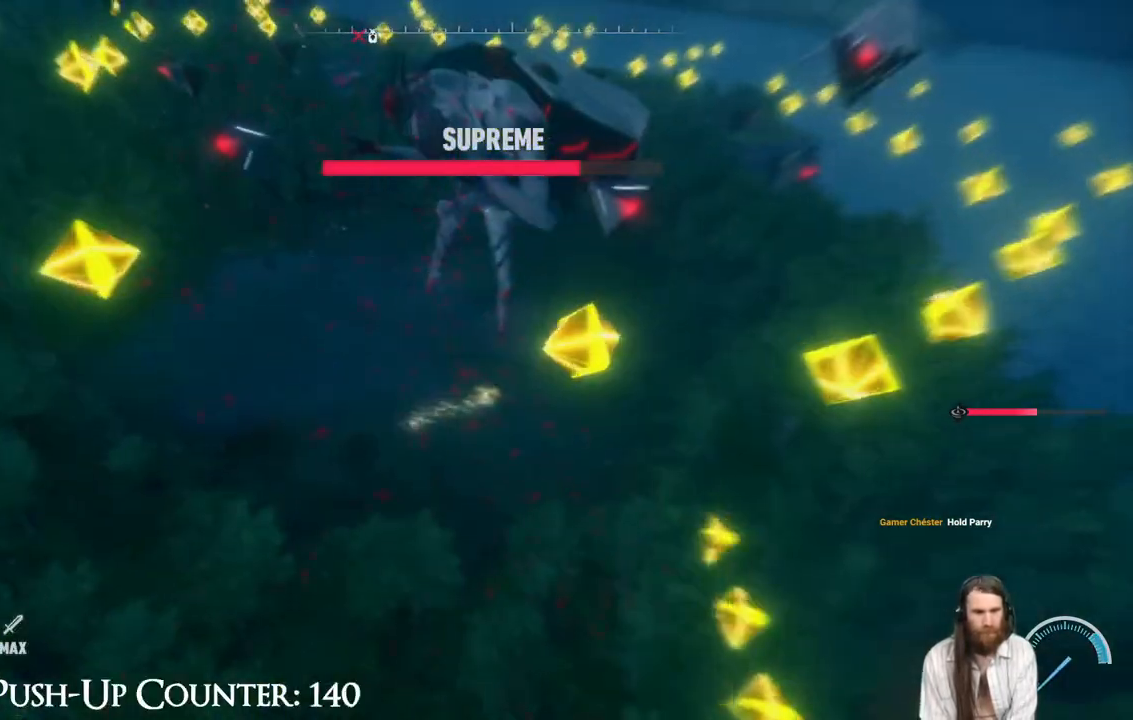
{"buttons": [], "left_stick": "left", "right_stick": "center", "events": [[283, "R1", "up"], [283, "left_stick", "up-left"], [400, "left_stick", "left"]]}
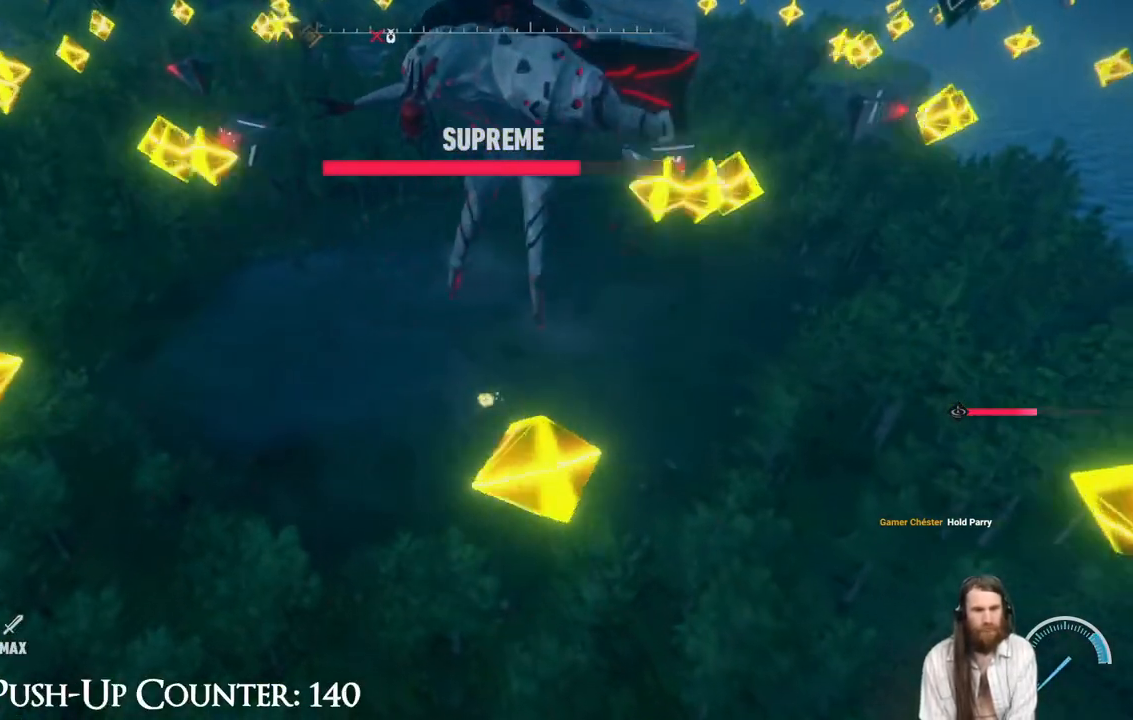
{"buttons": ["R1"], "left_stick": "up", "right_stick": "center", "events": [[117, "left_stick", "up-left"], [367, "left_stick", "up"], [450, "R1", "down"]]}
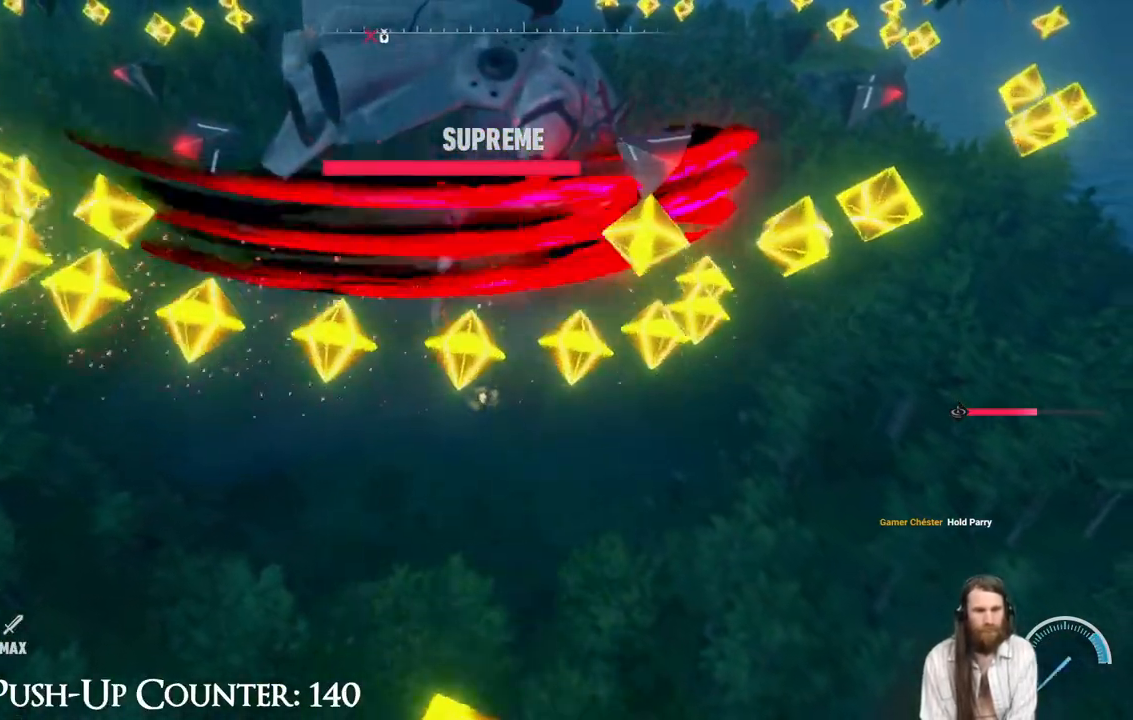
{"buttons": ["R1"], "left_stick": "up", "right_stick": "center", "events": [[233, "R1", "up"], [283, "R1", "down"]]}